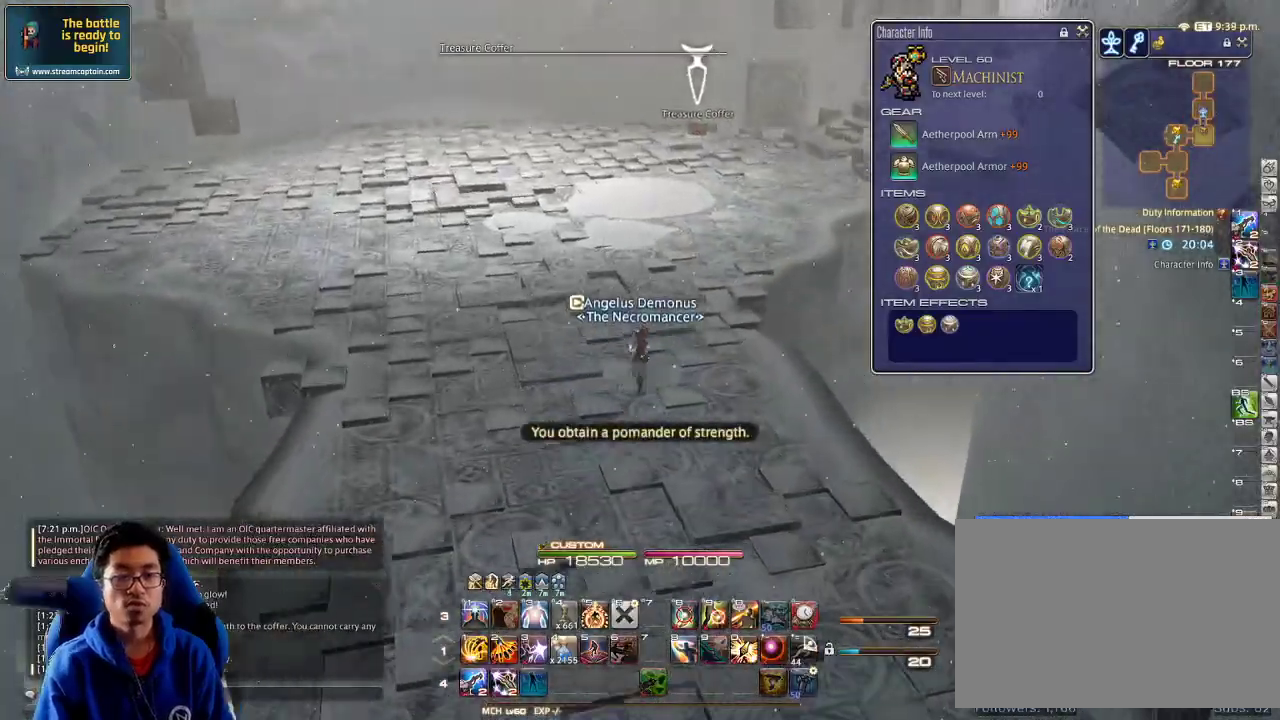
Gameplay with keyboard; each line is a JSON object with the keys held at the frame after it. "events" lists presses ("down") and releases ("up") of ".", "/", "0", "1", "2", "3", "4", "5", "6", "7", "8", "9", "a", "alt_l", "alt_r", "b", "backslash", "backspace", "c", "caps_lock", "comma", "ctrl_l", "ctrl_r", "d", "down", "e", "equals", "escape", "f", "f1", "f10", "f11", "f12", "f2", "f3", "f4", "f5", "f6", "f7", "f8", "f9", "g", "h", "i", "j", "k", "l", "lbracket", "left", "m", "minus", "n", "o", "p", "q", "quote", "r", "rbracket", "return", "right", "s", "semicolon", "shift_l", "shift_r", "space", "super", "t", "tab", "tilde", "u", "up", "v", "w", "x", "y" and "z" between this image and that frame as [ms after this image, input, new state], when the widget could be followed in between. No other keys are recorded. Mouse input is not recorded.
{"keys": ["w"], "events": [[234, "d", "up"]]}
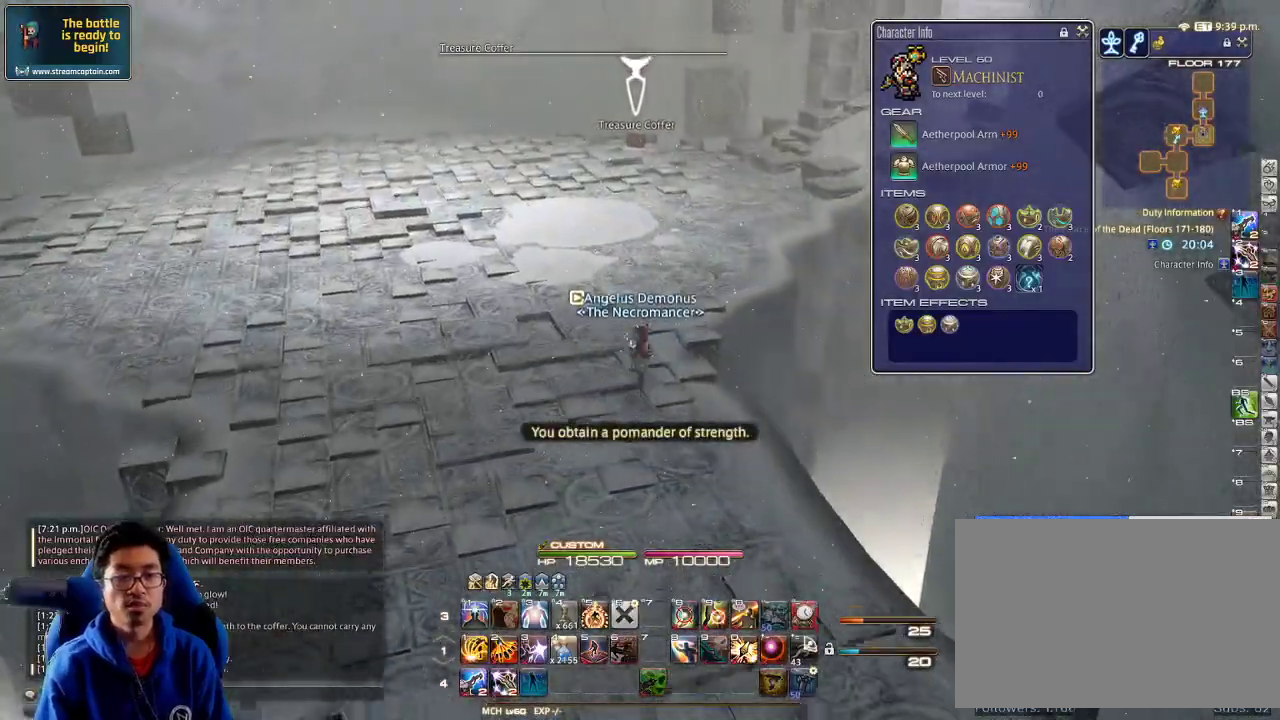
{"keys": ["w"], "events": []}
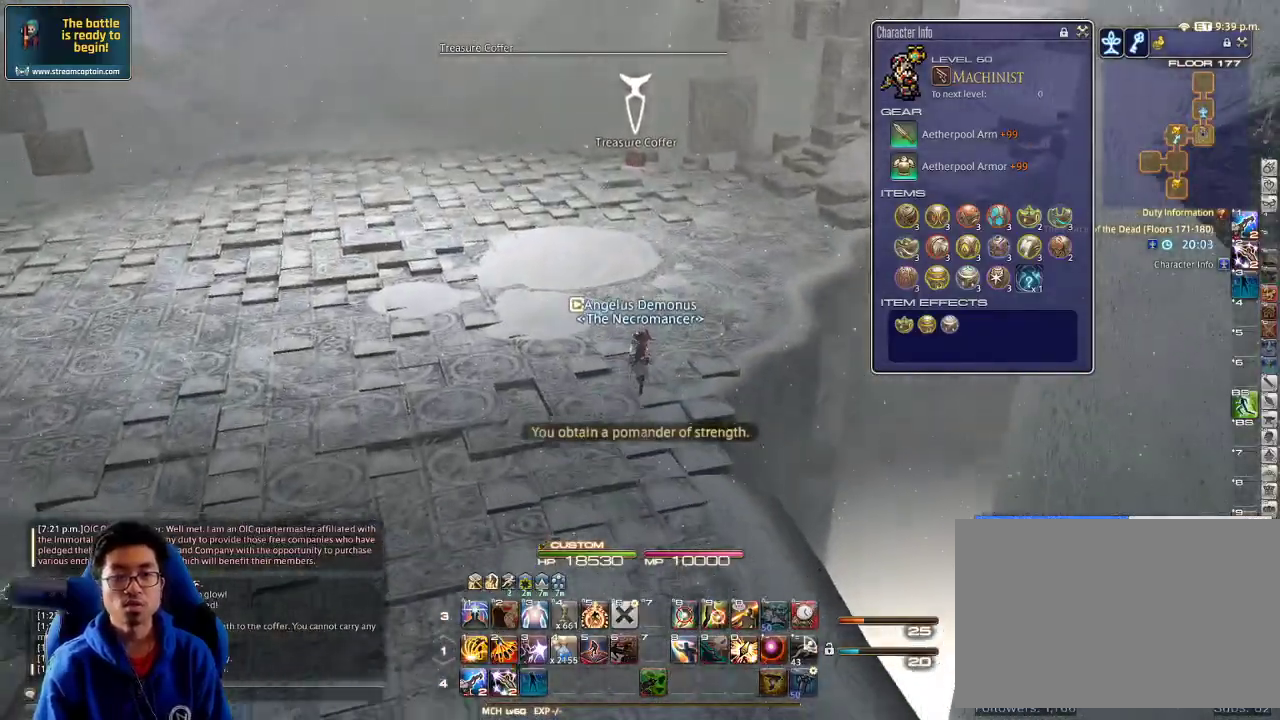
{"keys": ["w"], "events": []}
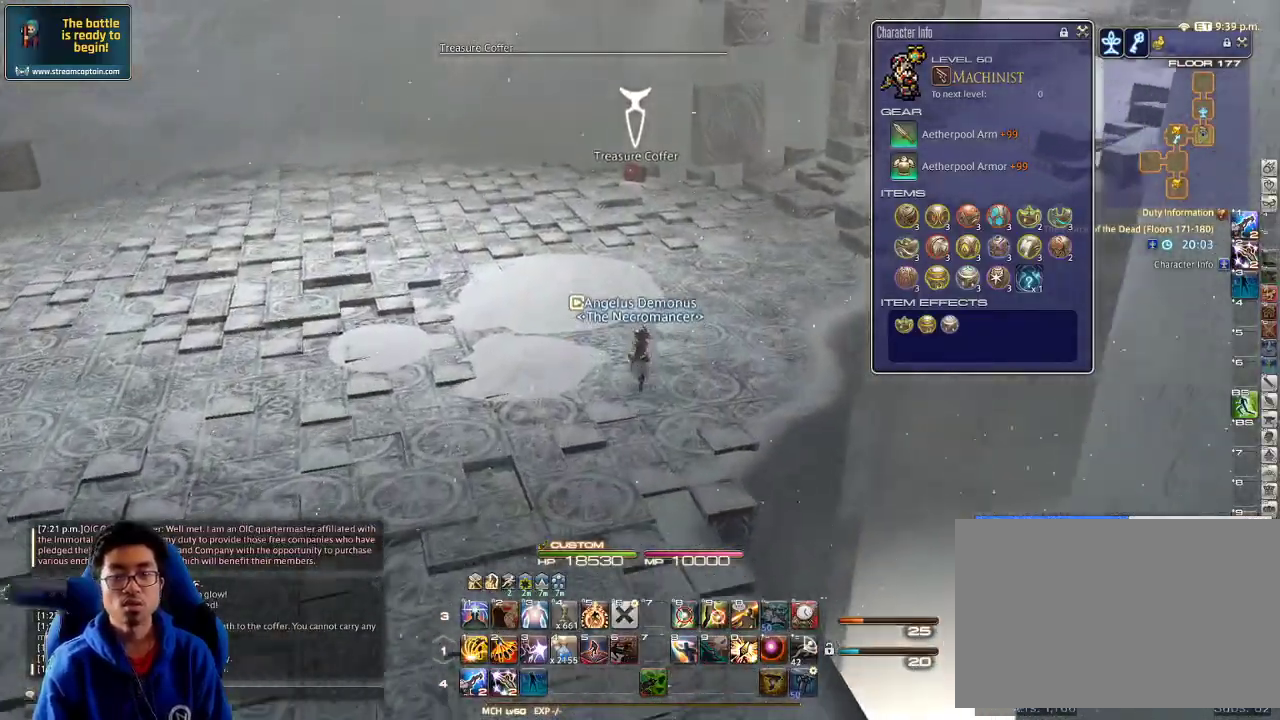
{"keys": ["w"], "events": []}
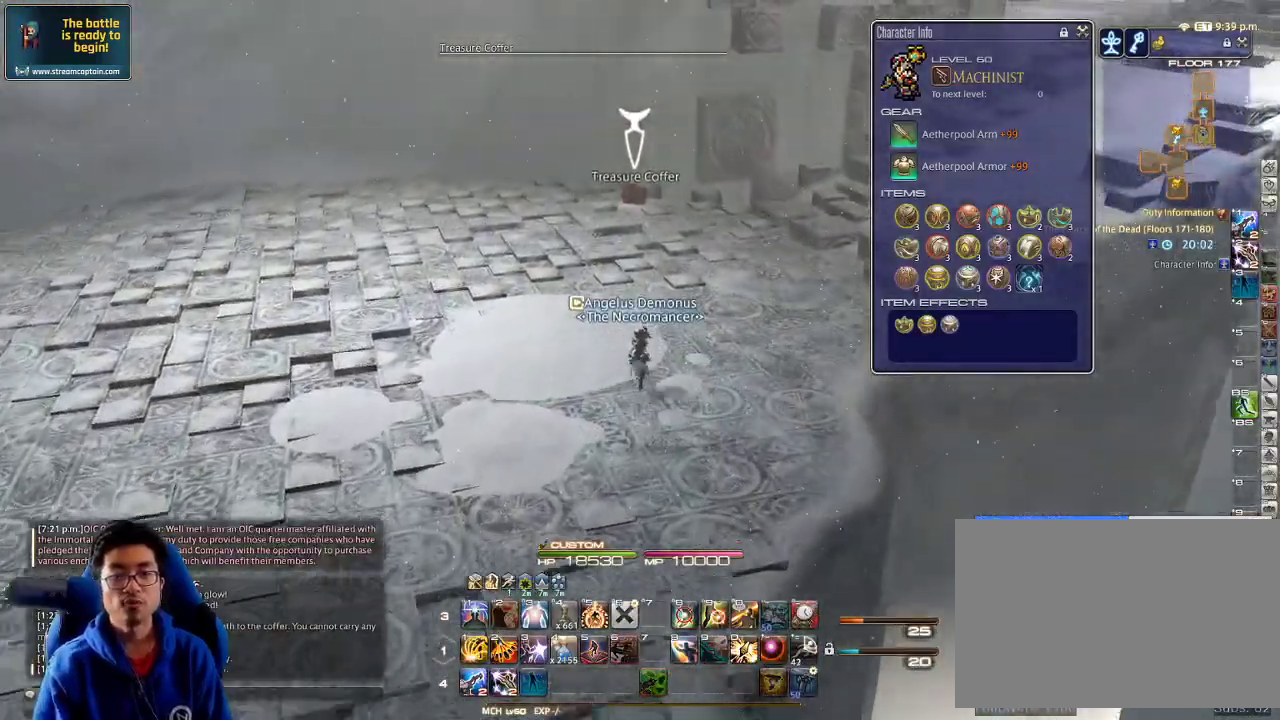
{"keys": ["a", "rbracket", "w"], "events": [[267, "rbracket", "down"], [467, "a", "down"]]}
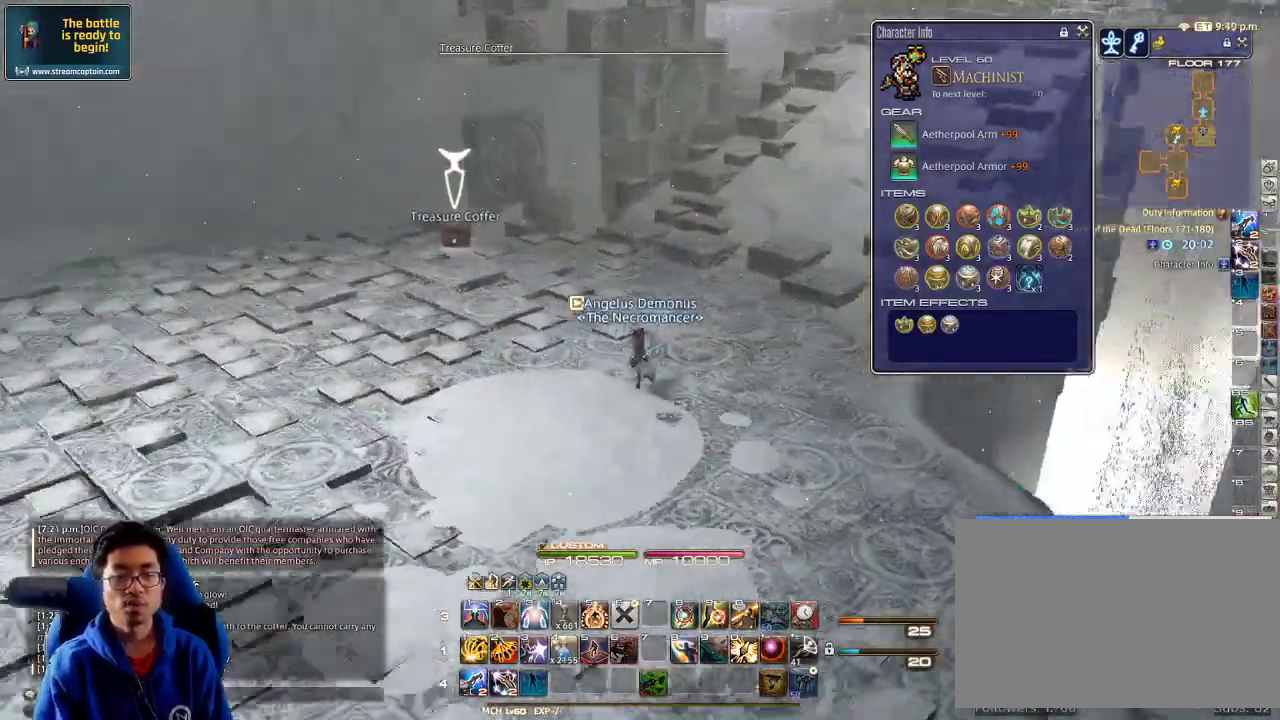
{"keys": ["a", "w"], "events": [[67, "minus", "down"], [167, "minus", "up"], [167, "rbracket", "up"], [234, "rbracket", "down"], [400, "rbracket", "up"]]}
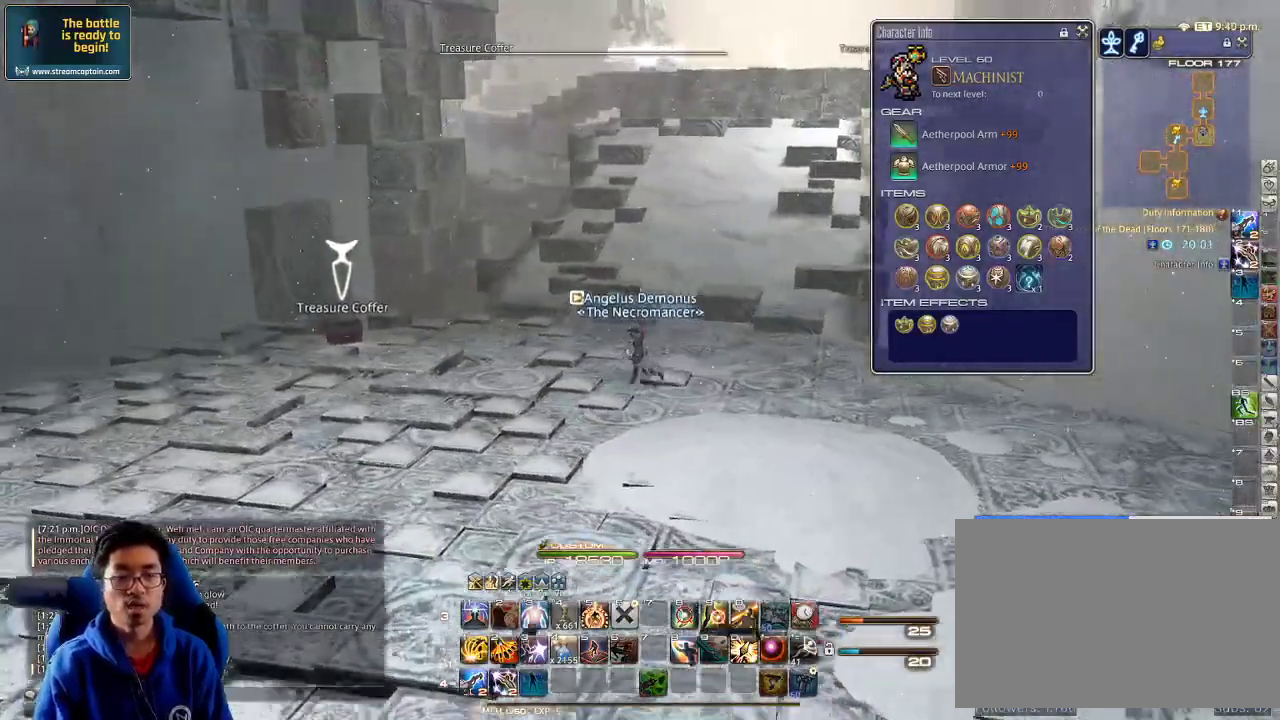
{"keys": ["a", "w"], "events": []}
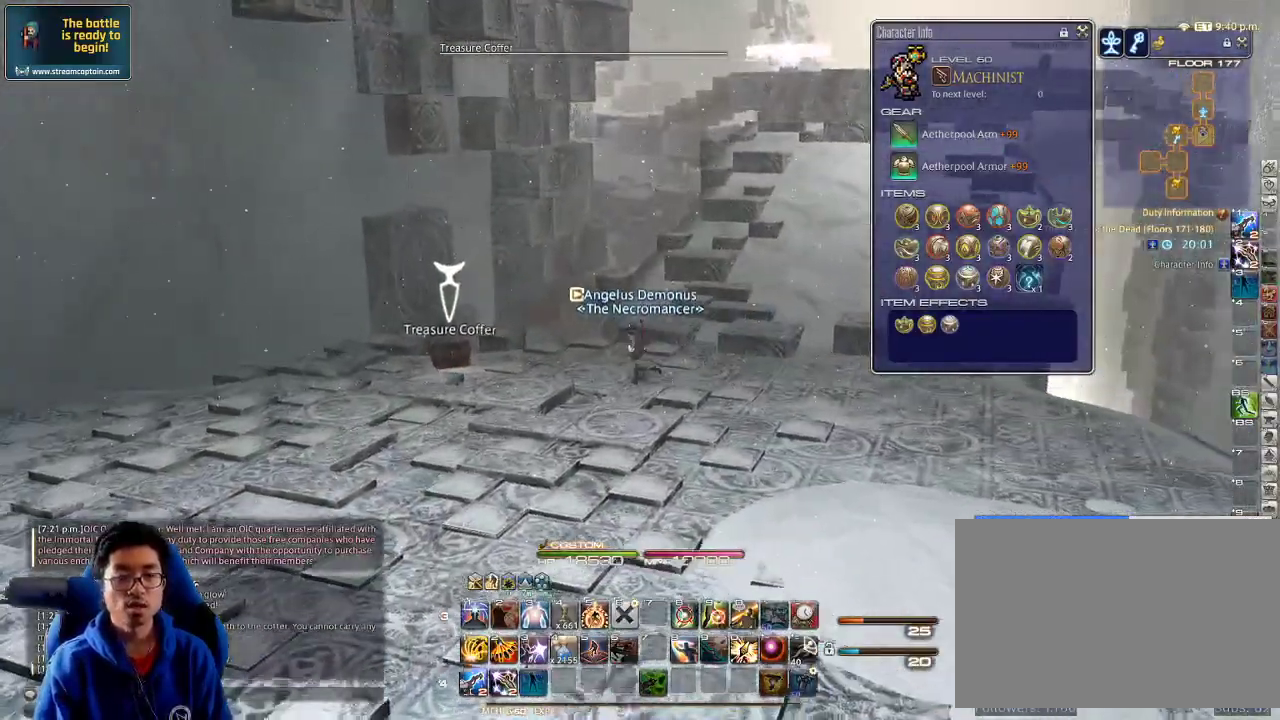
{"keys": ["a", "w"], "events": []}
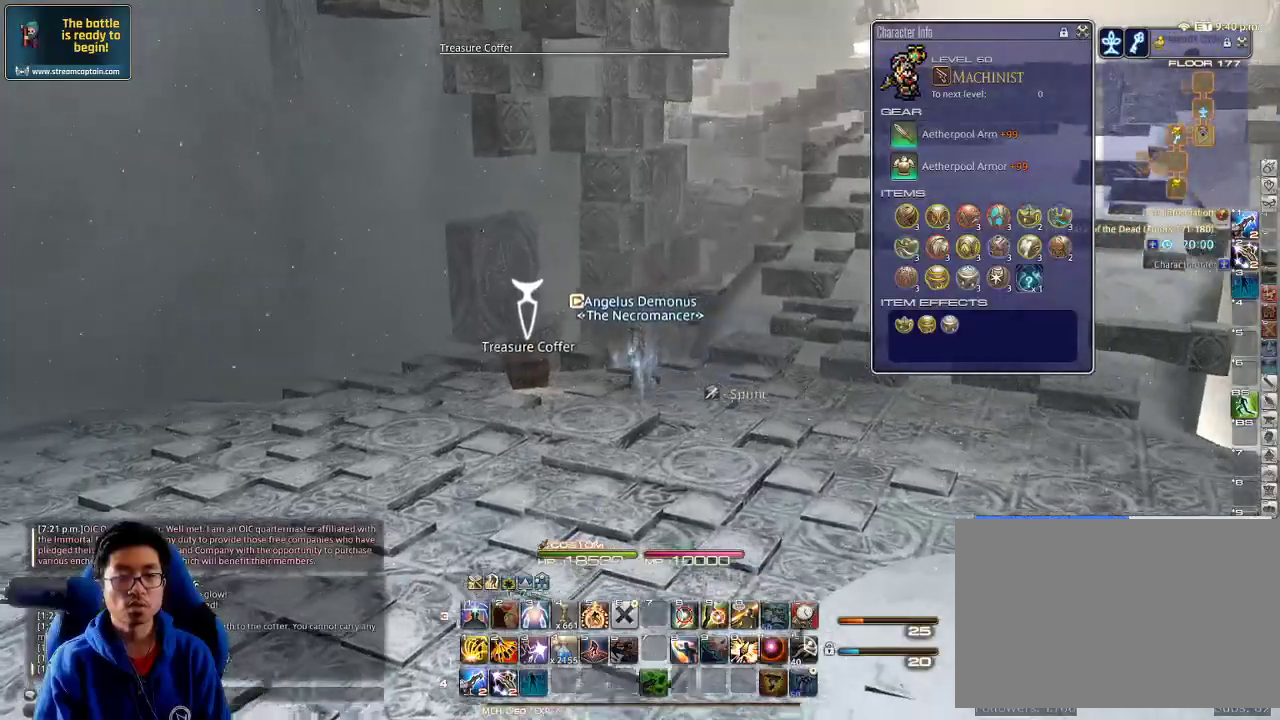
{"keys": ["d", "w"], "events": [[100, "w", "up"], [134, "a", "up"], [134, "d", "down"], [134, "return", "down"], [200, "return", "up"], [400, "rbracket", "down"], [500, "rbracket", "up"], [500, "w", "down"]]}
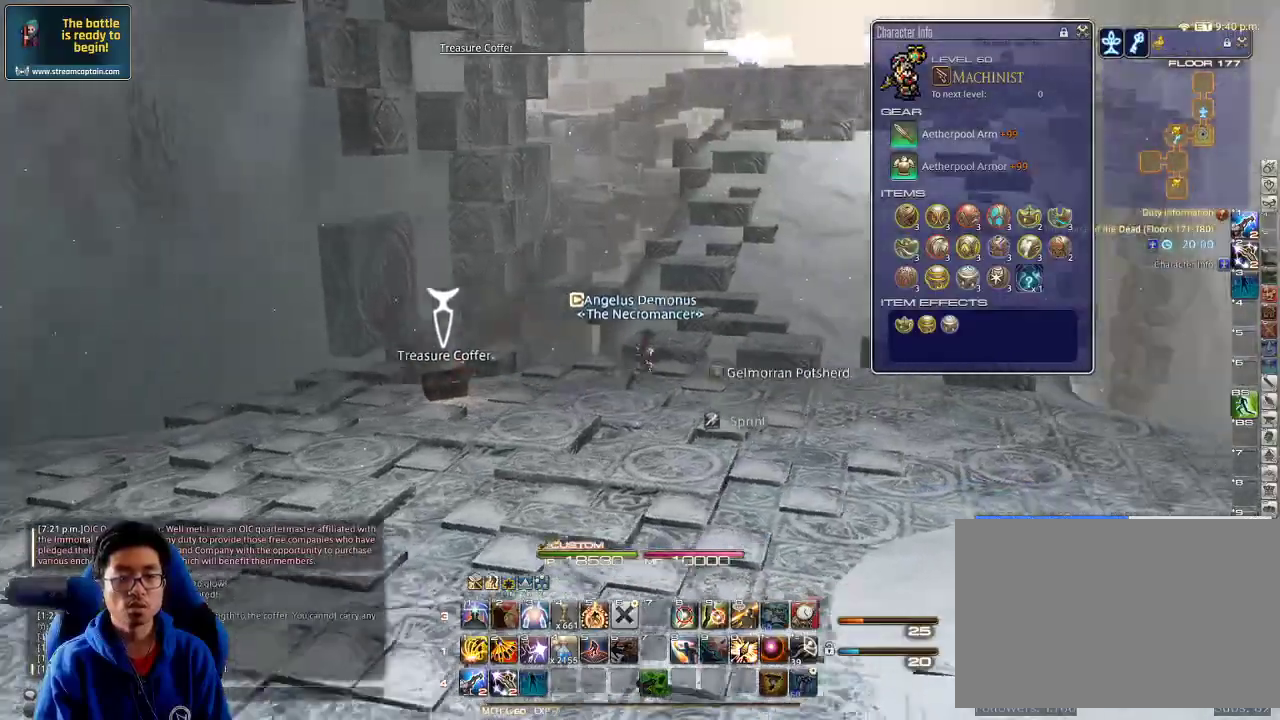
{"keys": ["w"], "events": [[67, "rbracket", "down"], [200, "rbracket", "up"], [234, "rbracket", "down"], [334, "d", "up"], [334, "rbracket", "up"]]}
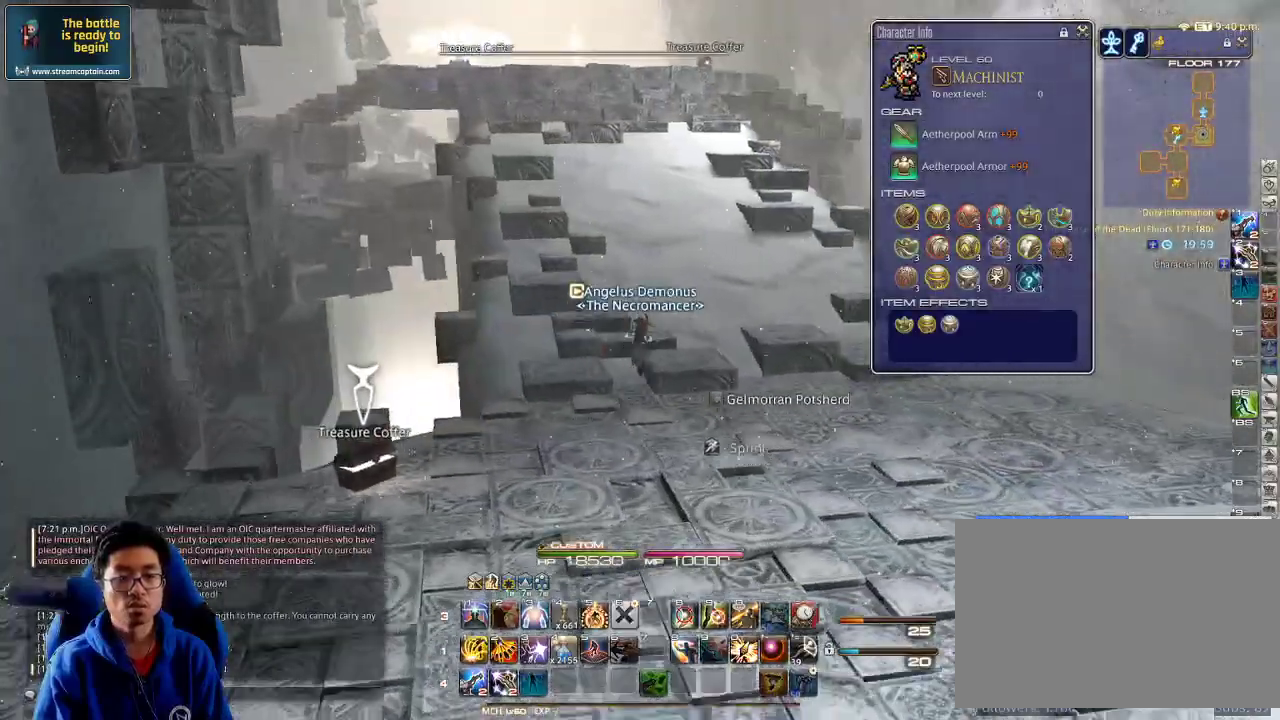
{"keys": ["w"], "events": [[34, "backspace", "down"], [134, "backspace", "up"], [167, "l", "down"], [300, "l", "up"], [367, "return", "down"], [434, "return", "up"]]}
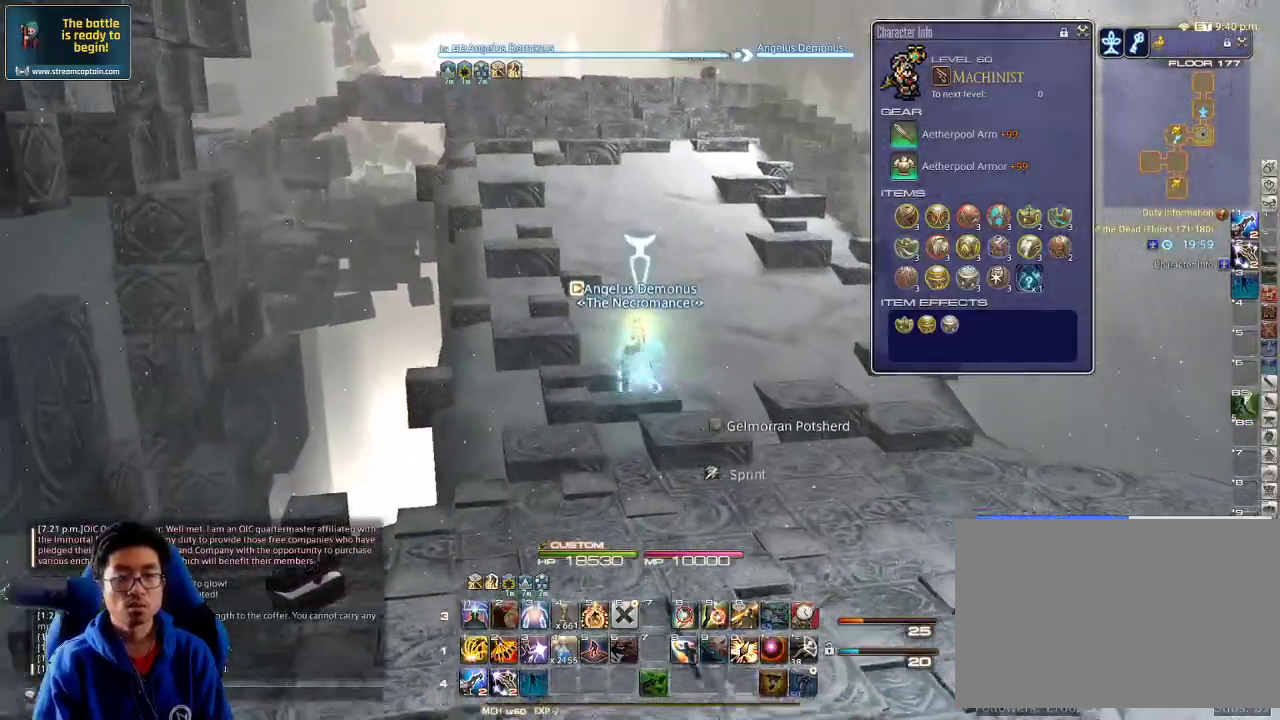
{"keys": ["w"], "events": [[67, "e", "down"], [167, "e", "up"], [334, "return", "down"], [434, "return", "up"]]}
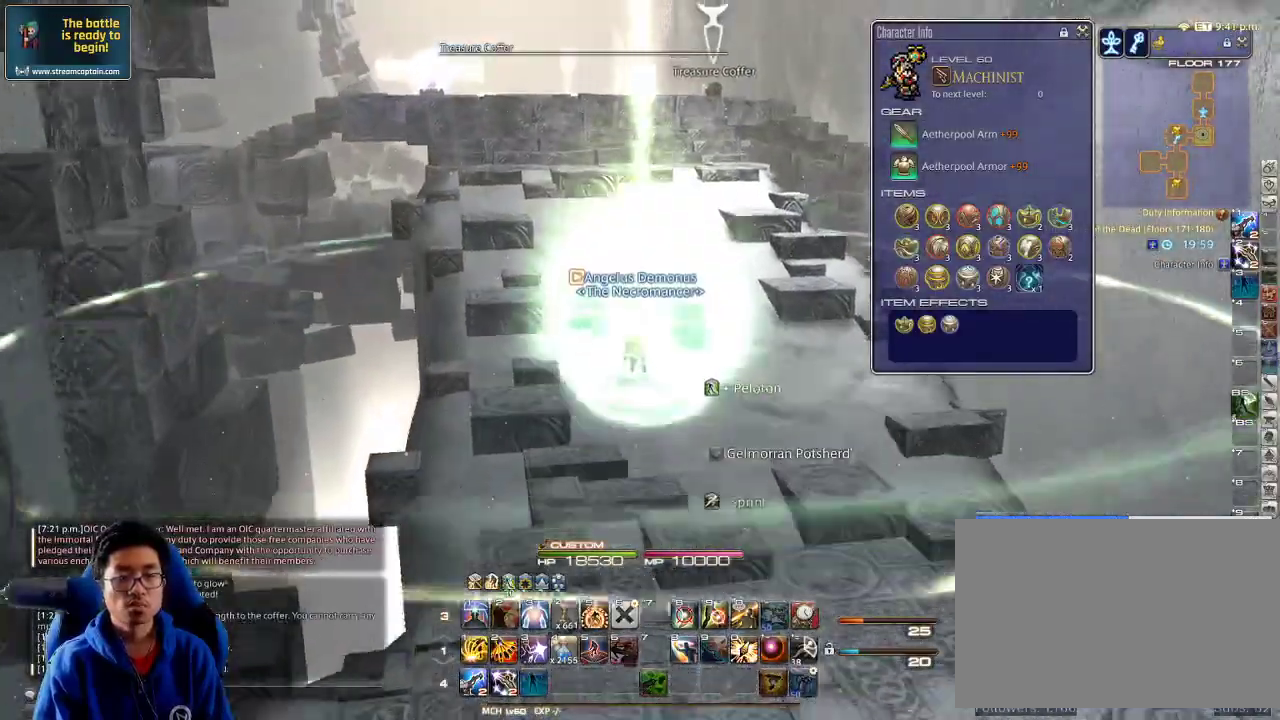
{"keys": ["w"], "events": [[100, "lbracket", "down"], [200, "lbracket", "up"], [300, "space", "down"], [467, "space", "up"]]}
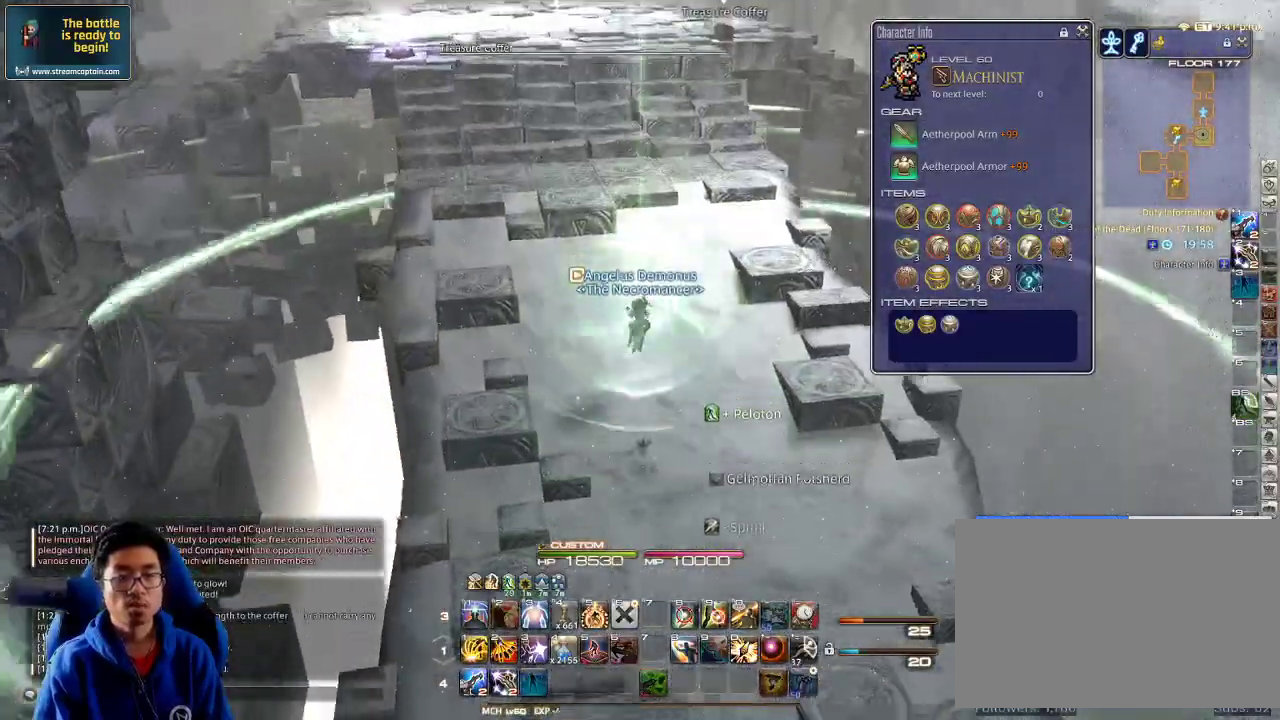
{"keys": ["space", "w"], "events": [[500, "space", "down"]]}
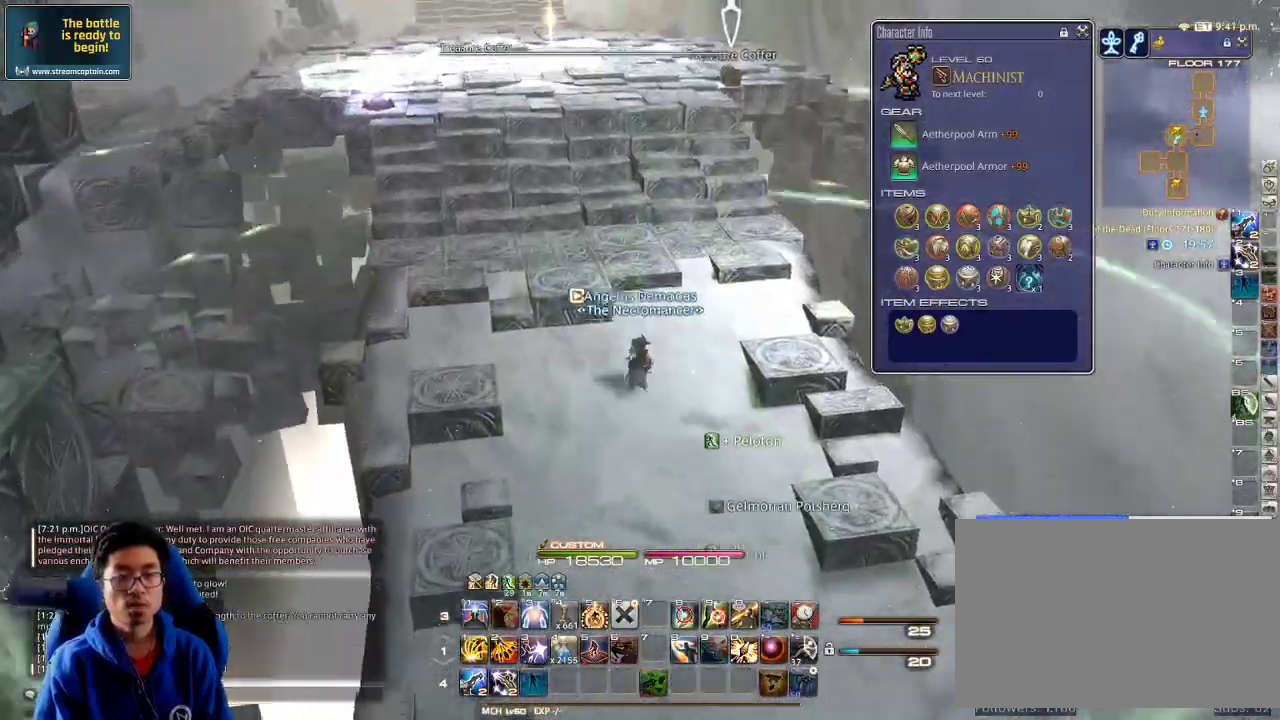
{"keys": ["w"], "events": [[134, "space", "up"]]}
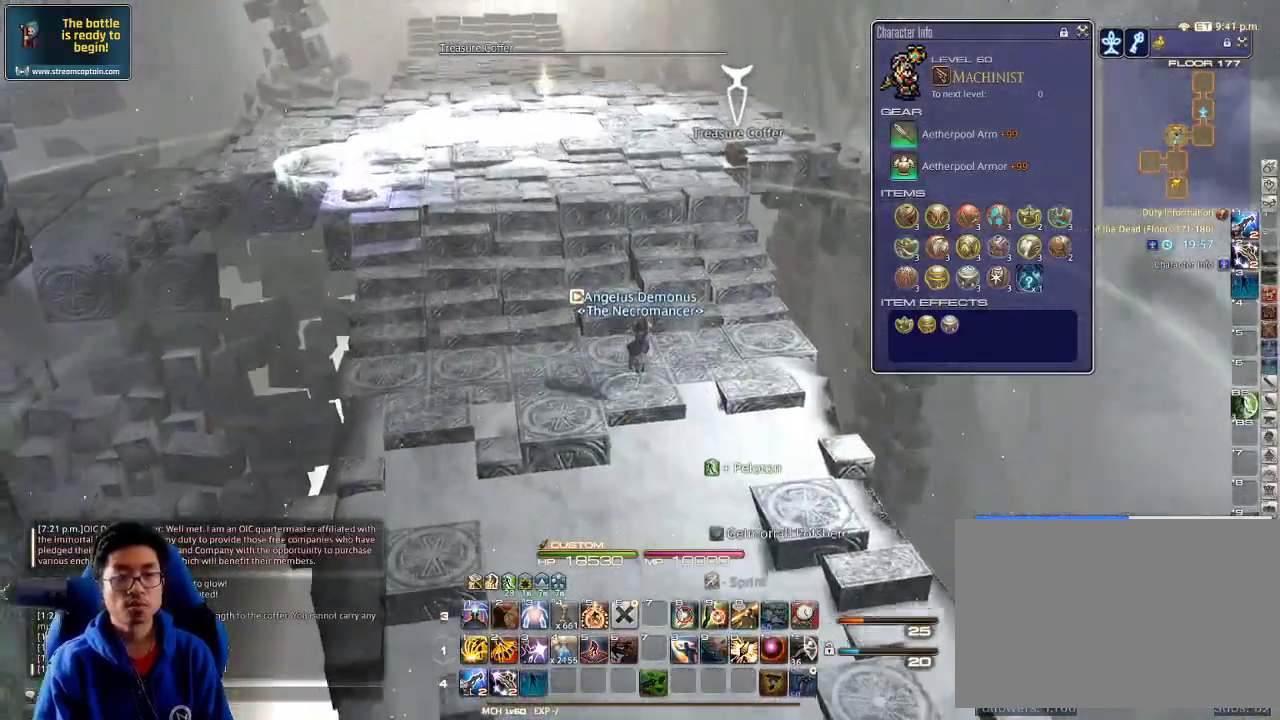
{"keys": ["w"], "events": [[267, "minus", "down"], [367, "minus", "up"]]}
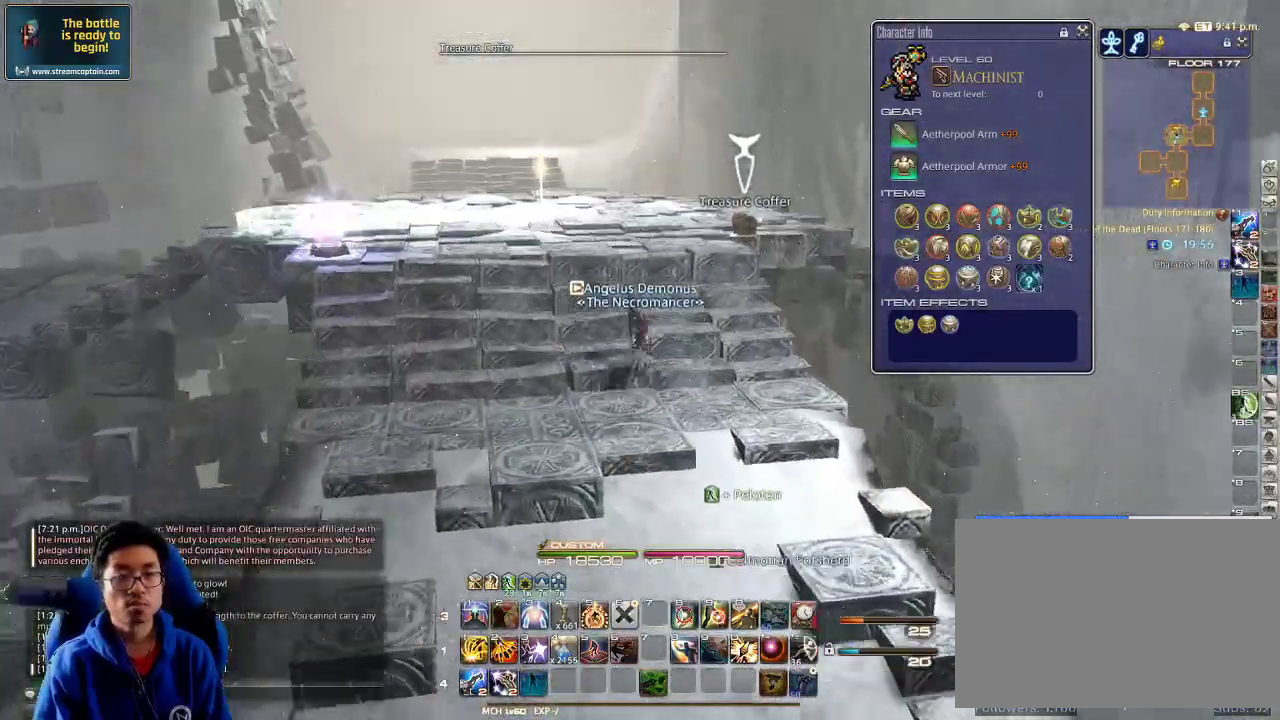
{"keys": ["rbracket", "w"], "events": [[234, "lbracket", "down"], [300, "lbracket", "up"], [467, "rbracket", "down"]]}
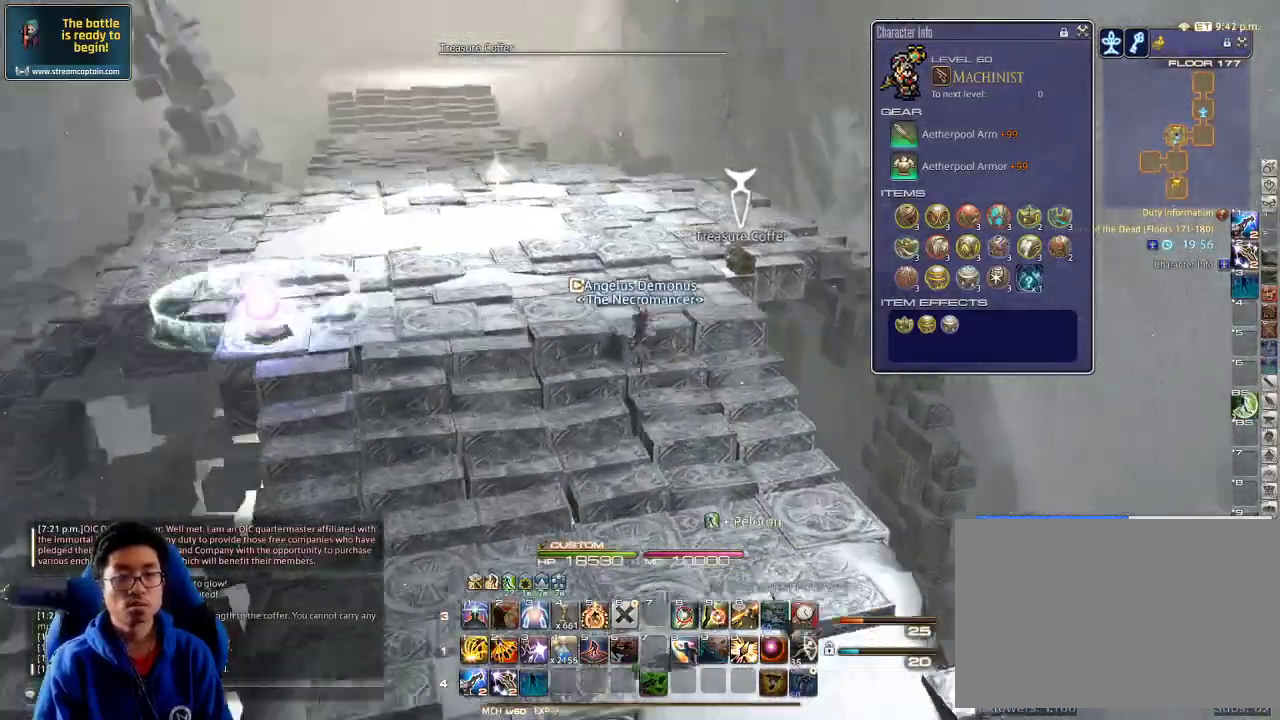
{"keys": ["return", "w"], "events": [[34, "rbracket", "up"], [467, "return", "down"]]}
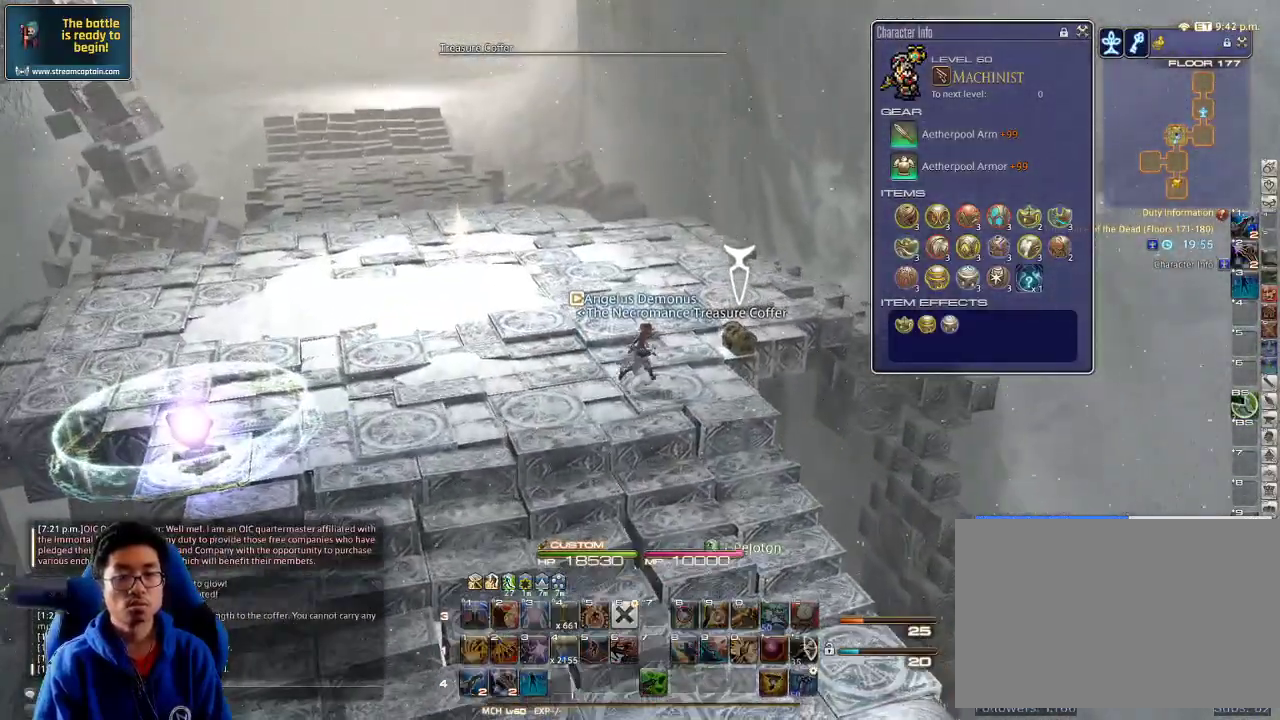
{"keys": ["w"], "events": [[67, "return", "up"], [300, "p", "down"], [467, "p", "up"]]}
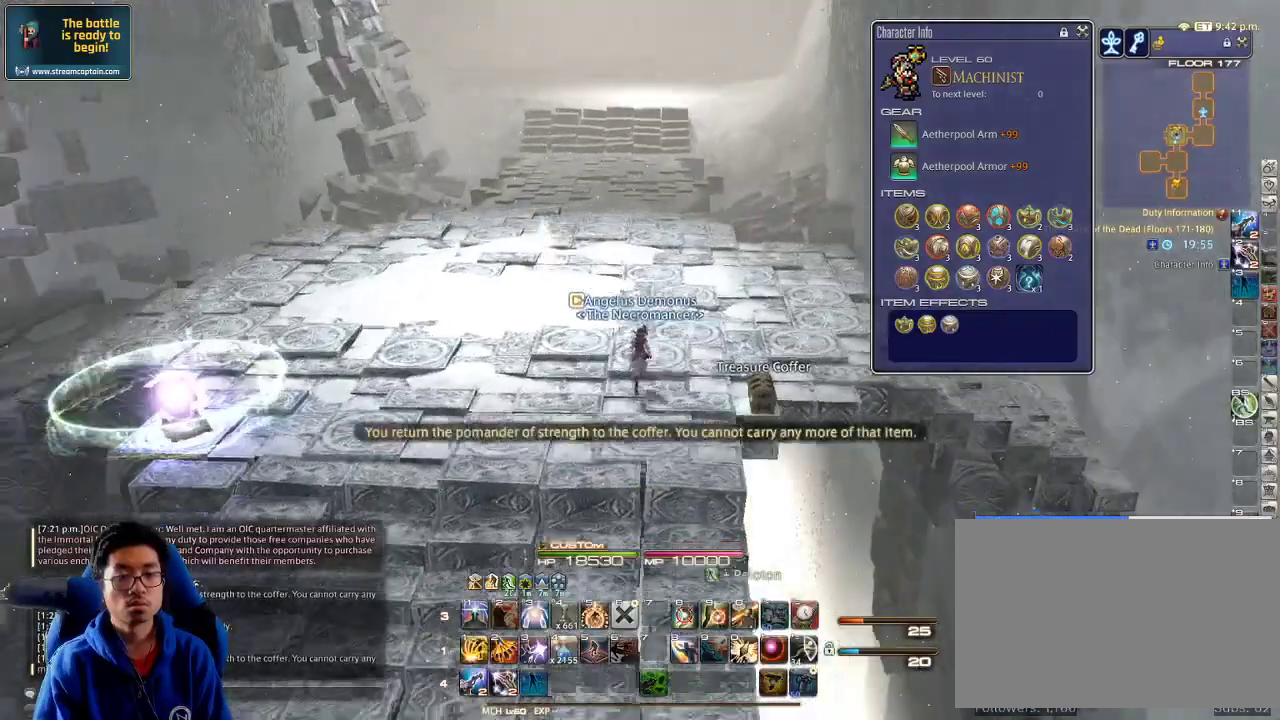
{"keys": ["a", "w"], "events": [[334, "p", "down"], [367, "a", "down"], [467, "p", "up"]]}
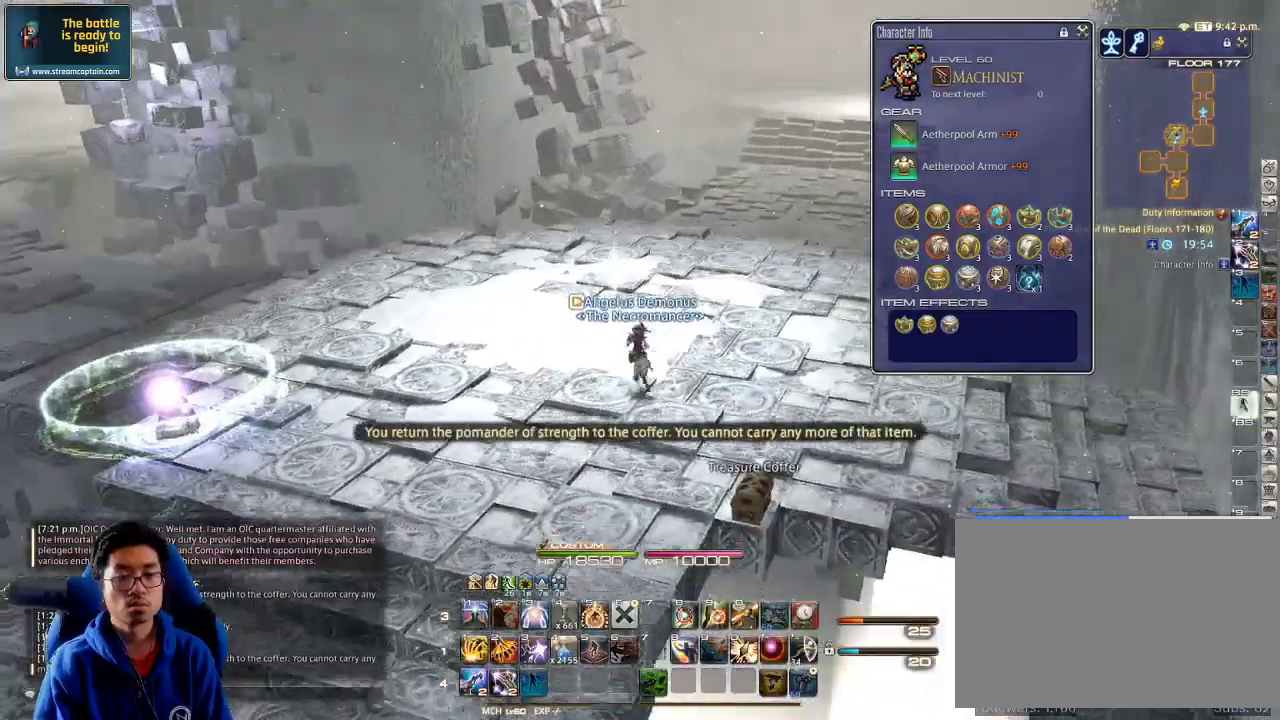
{"keys": ["a", "w"], "events": [[34, "a", "up"], [234, "lbracket", "down"], [334, "lbracket", "up"], [434, "a", "down"]]}
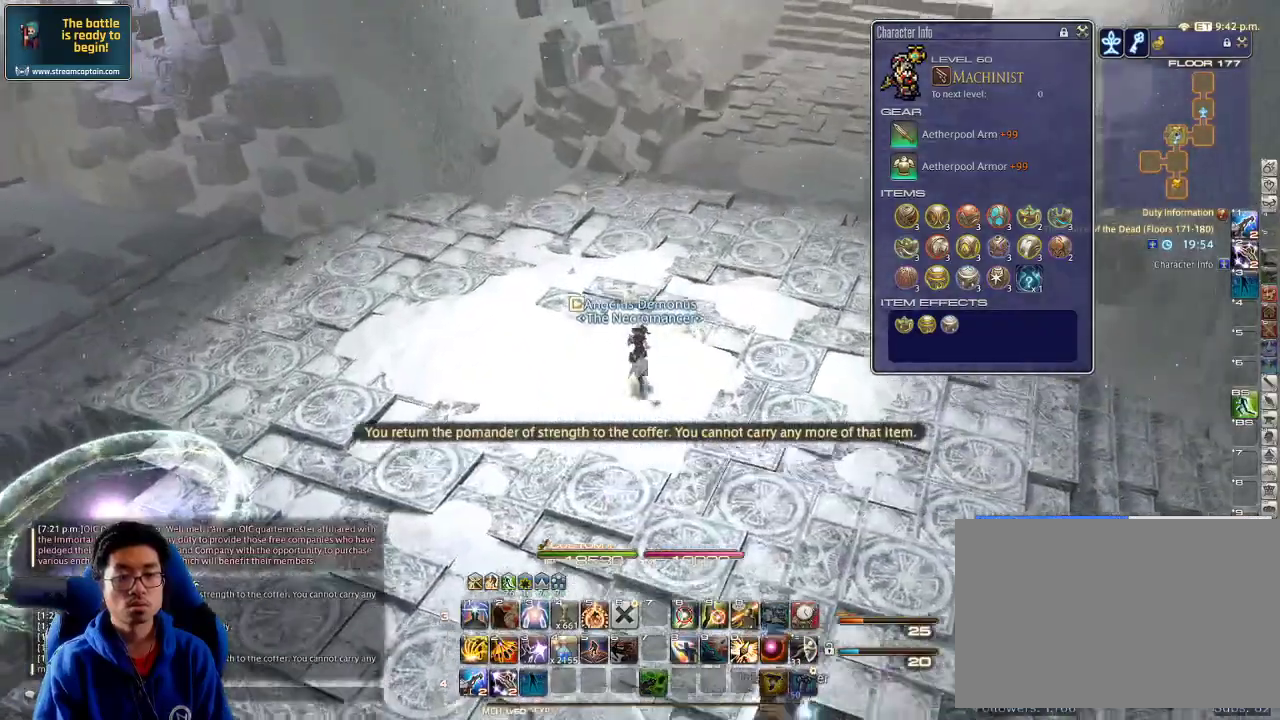
{"keys": [], "events": [[34, "a", "up"], [267, "rbracket", "down"], [400, "w", "up"], [434, "rbracket", "up"]]}
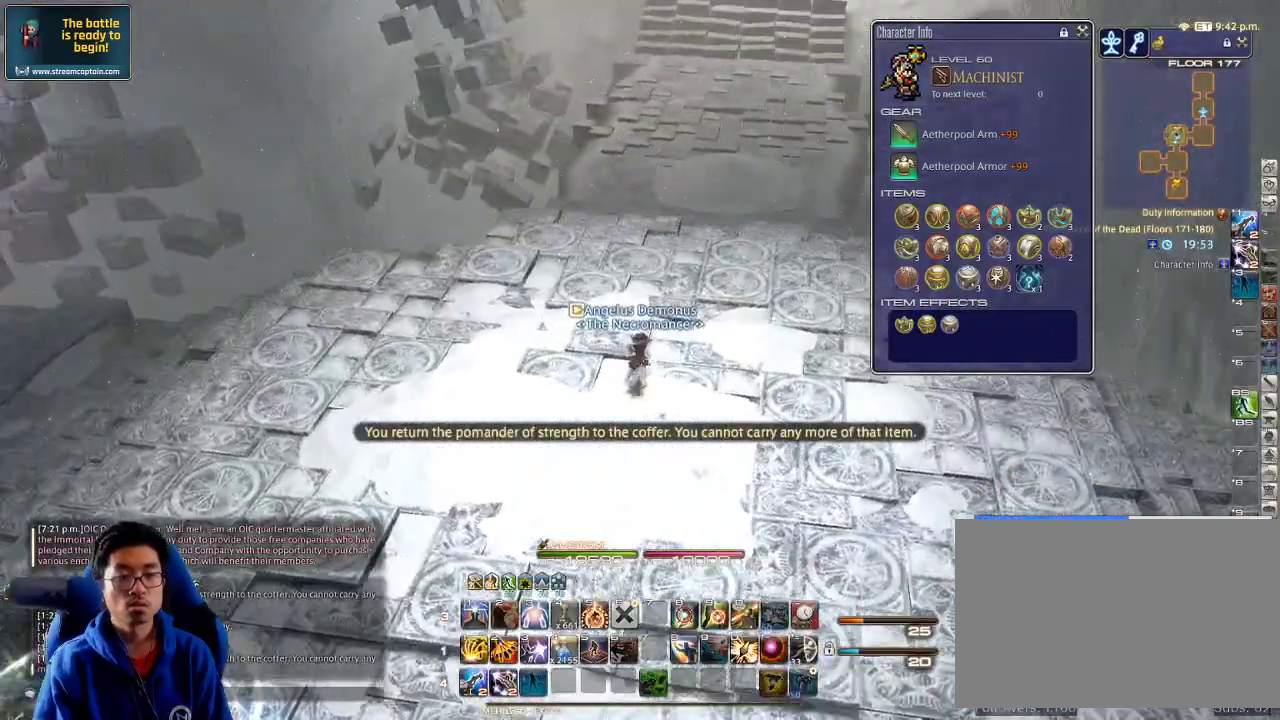
{"keys": [], "events": [[234, "minus", "down"], [334, "minus", "up"]]}
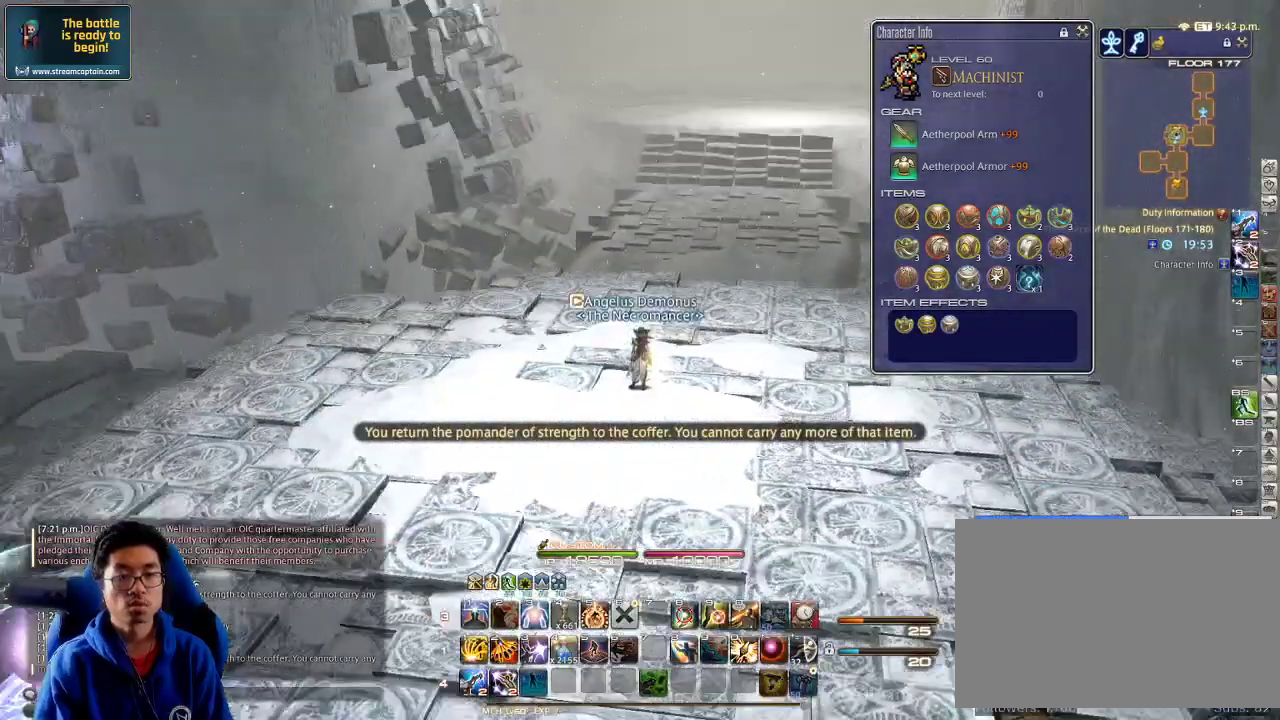
{"keys": [], "events": []}
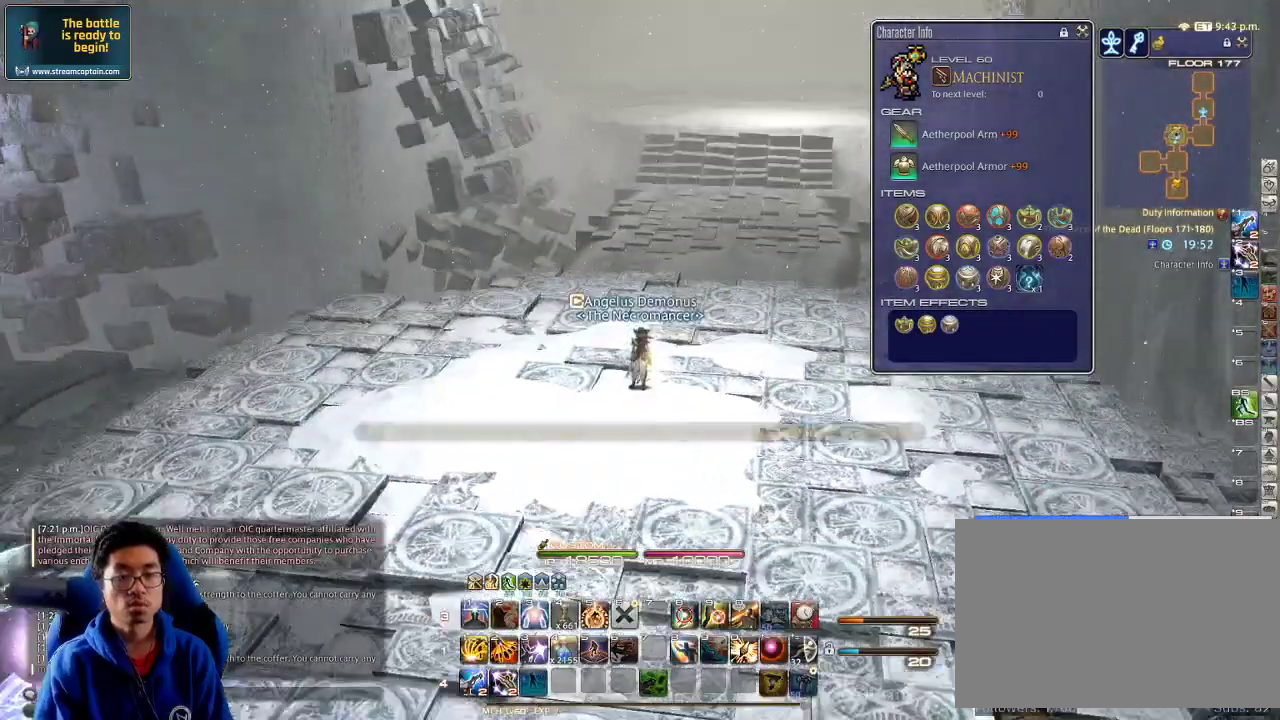
{"keys": [], "events": []}
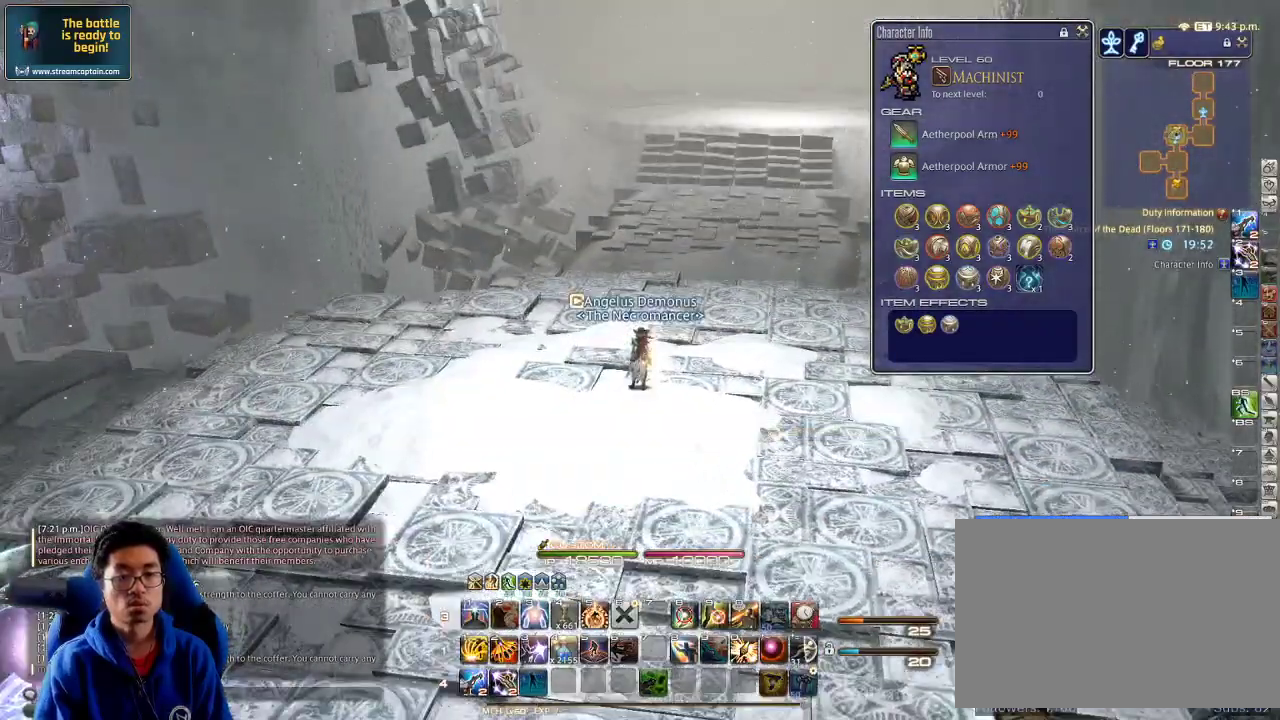
{"keys": [], "events": []}
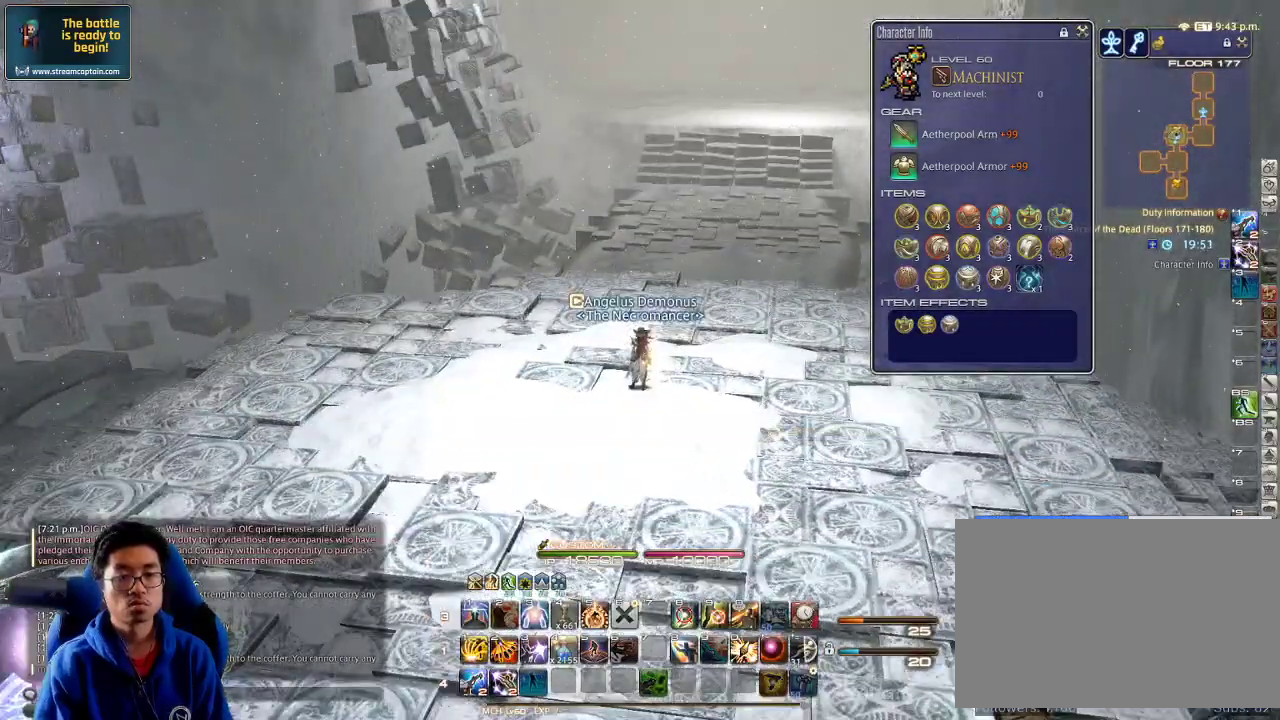
{"keys": ["rbracket"], "events": [[500, "rbracket", "down"]]}
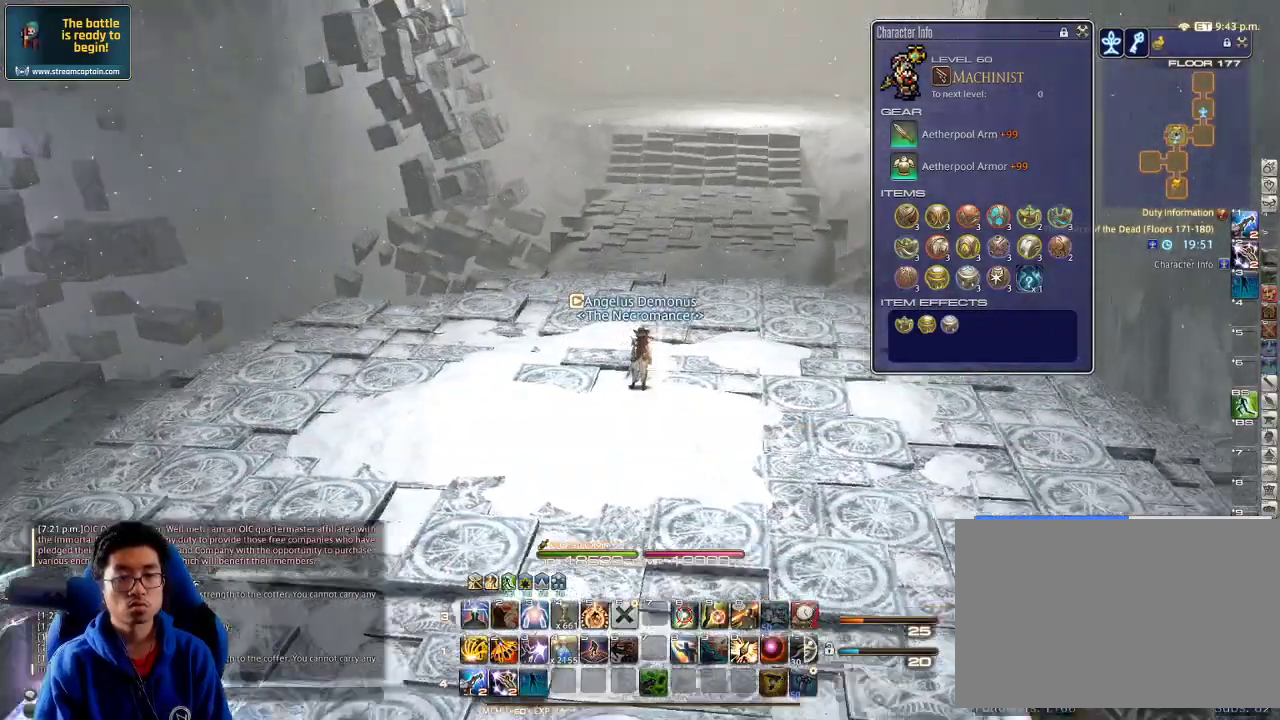
{"keys": ["w"], "events": [[34, "a", "down"], [100, "rbracket", "up"], [100, "w", "down"], [200, "l", "down"], [300, "a", "up"], [300, "l", "up"], [400, "e", "down"], [467, "e", "up"]]}